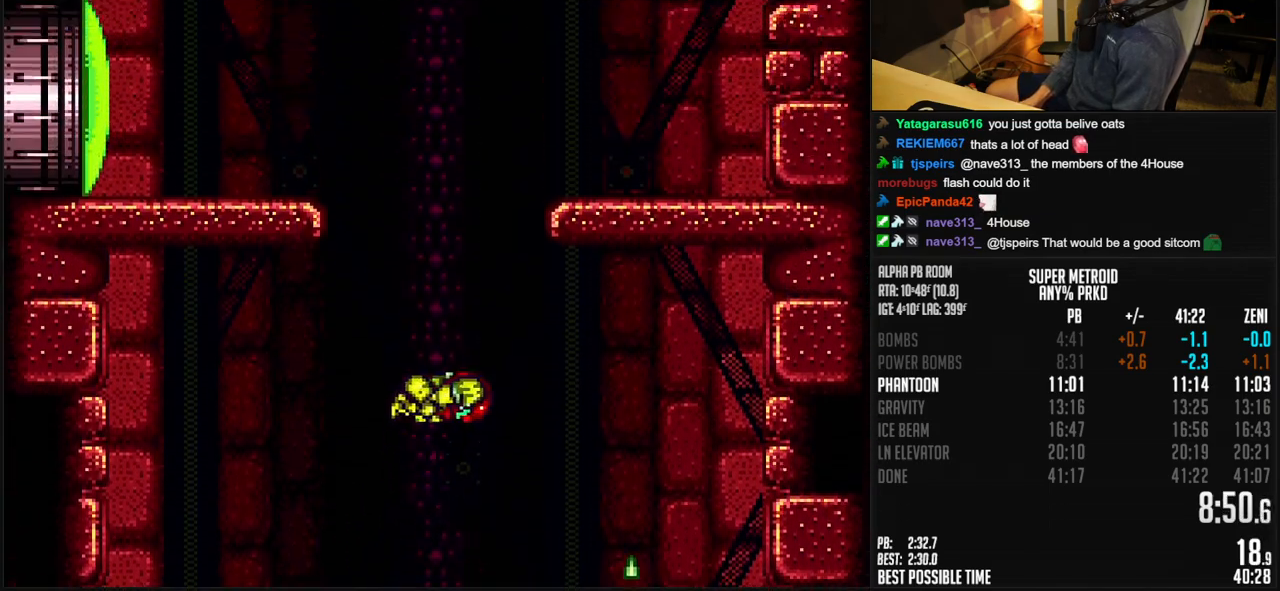
Gameplay with a controller (Nintendo layout); each line is a JSON object with the inputs held at the frame after it. "events" lists button and stick changes between this image and that frame as [ms after this image, input, new state], when the widget could be followed in between. Not read: L3 R3.
{"buttons": ["B", "DPAD_RIGHT"], "events": [[133, "DPAD_RIGHT", "up"], [183, "B", "up"], [250, "B", "down"], [300, "A", "up"], [300, "B", "up"], [300, "DPAD_LEFT", "down"], [350, "A", "down"], [350, "B", "down"], [383, "DPAD_LEFT", "up"], [417, "DPAD_RIGHT", "down"], [500, "A", "up"]]}
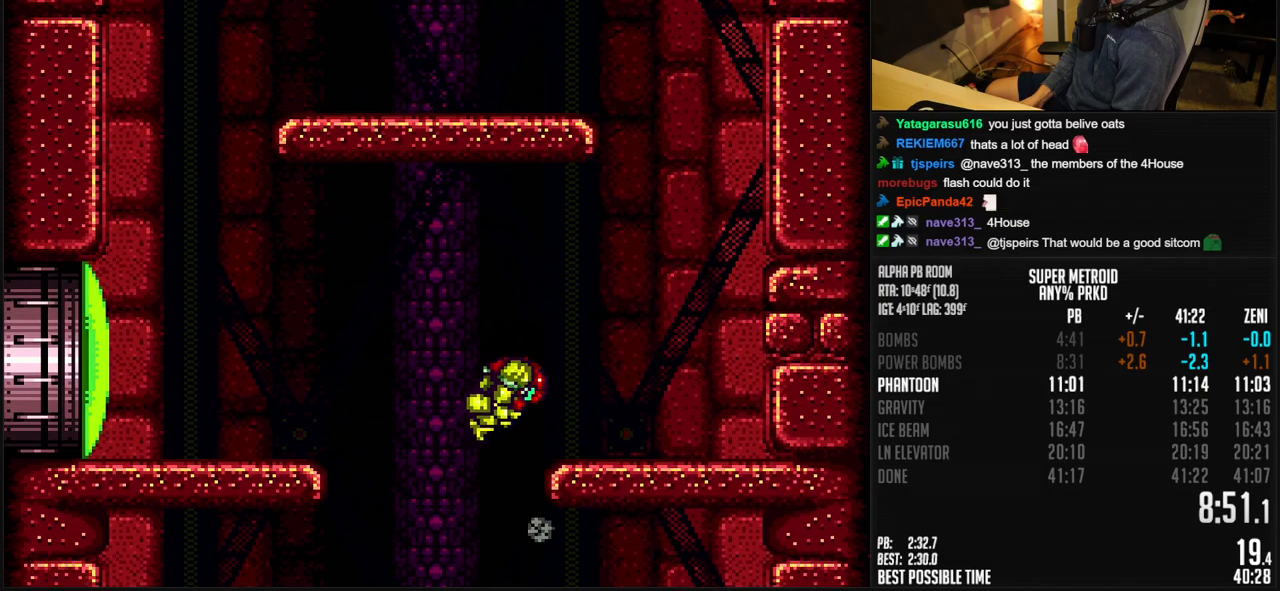
{"buttons": ["A", "B", "DPAD_LEFT"], "events": [[17, "B", "up"], [83, "B", "down"], [83, "R1", "down"], [150, "R1", "up"], [233, "A", "down"], [383, "DPAD_RIGHT", "up"], [433, "DPAD_LEFT", "down"]]}
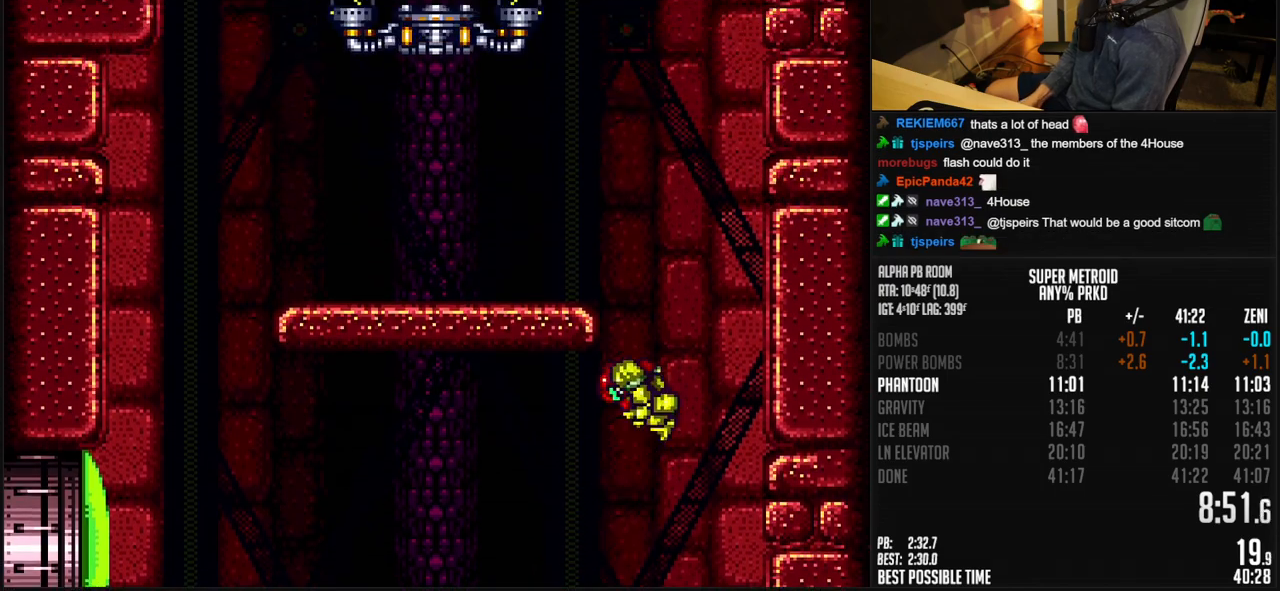
{"buttons": ["A", "B"], "events": [[17, "DPAD_LEFT", "up"], [150, "DPAD_RIGHT", "down"], [167, "A", "up"], [200, "A", "down"], [267, "DPAD_RIGHT", "up"], [283, "DPAD_LEFT", "down"], [450, "DPAD_LEFT", "up"]]}
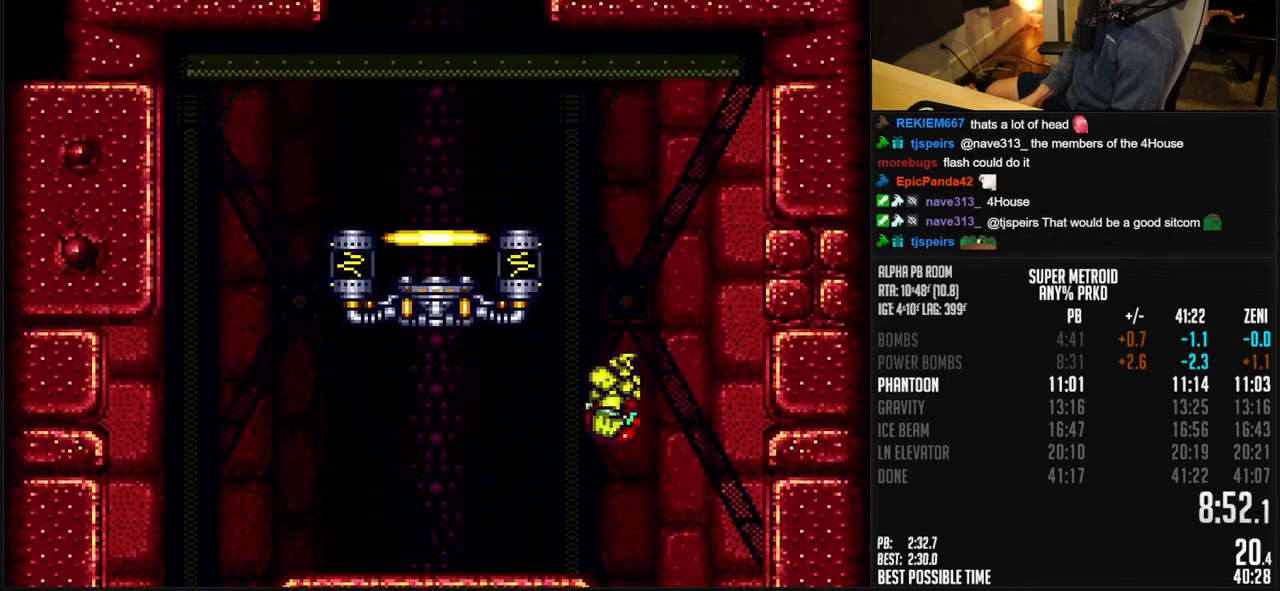
{"buttons": ["DPAD_LEFT"], "events": [[150, "DPAD_RIGHT", "down"], [183, "A", "up"], [200, "B", "up"], [233, "A", "down"], [233, "B", "down"], [267, "DPAD_RIGHT", "up"], [300, "DPAD_LEFT", "down"], [450, "A", "up"], [450, "B", "up"]]}
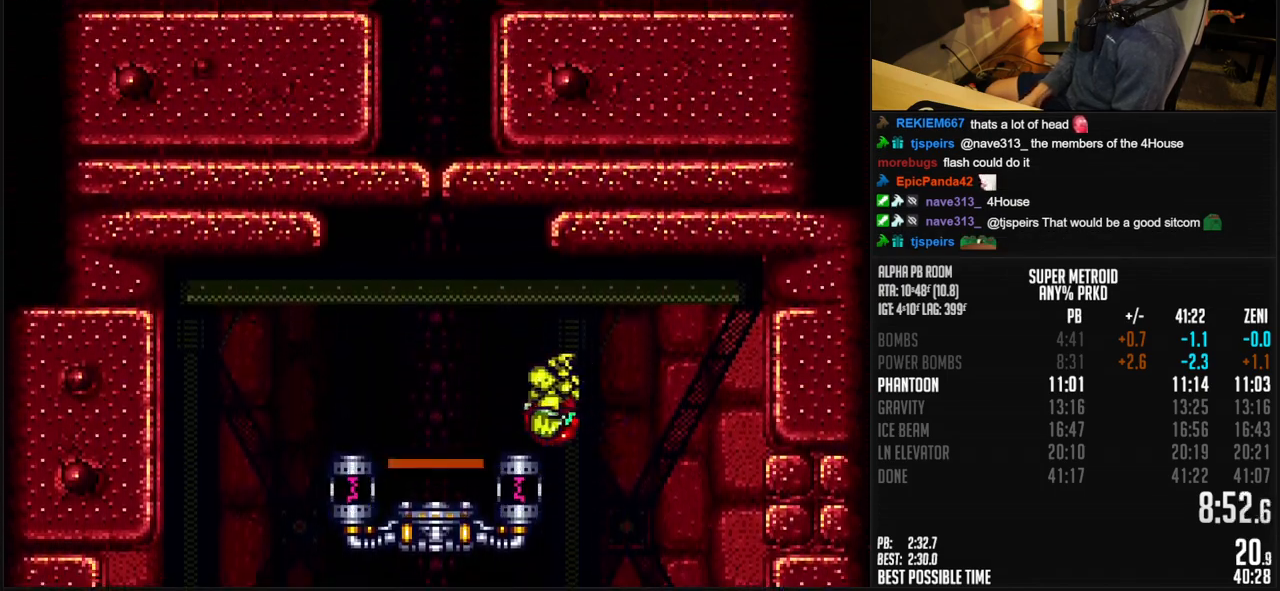
{"buttons": ["B", "DPAD_UP"], "events": [[17, "B", "down"], [17, "R1", "down"], [100, "R1", "up"], [117, "L1", "down"], [183, "L1", "up"], [300, "DPAD_LEFT", "up"], [300, "DPAD_UP", "down"], [350, "DPAD_UP", "up"], [383, "DPAD_UP", "down"]]}
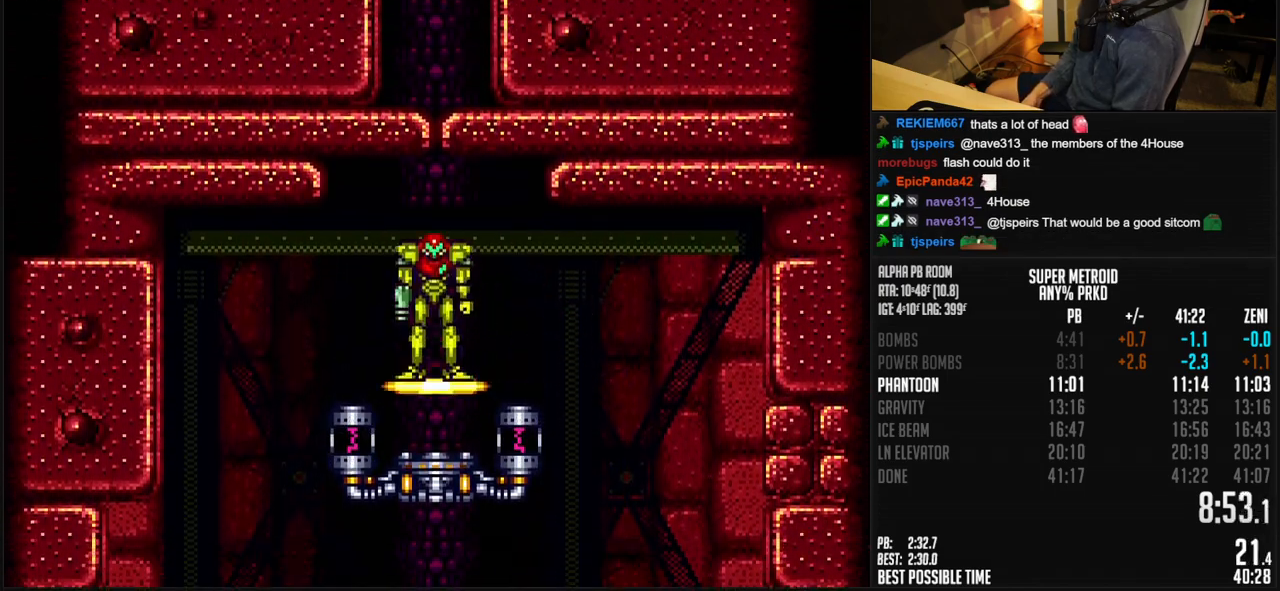
{"buttons": [], "events": [[50, "B", "up"], [50, "DPAD_UP", "up"]]}